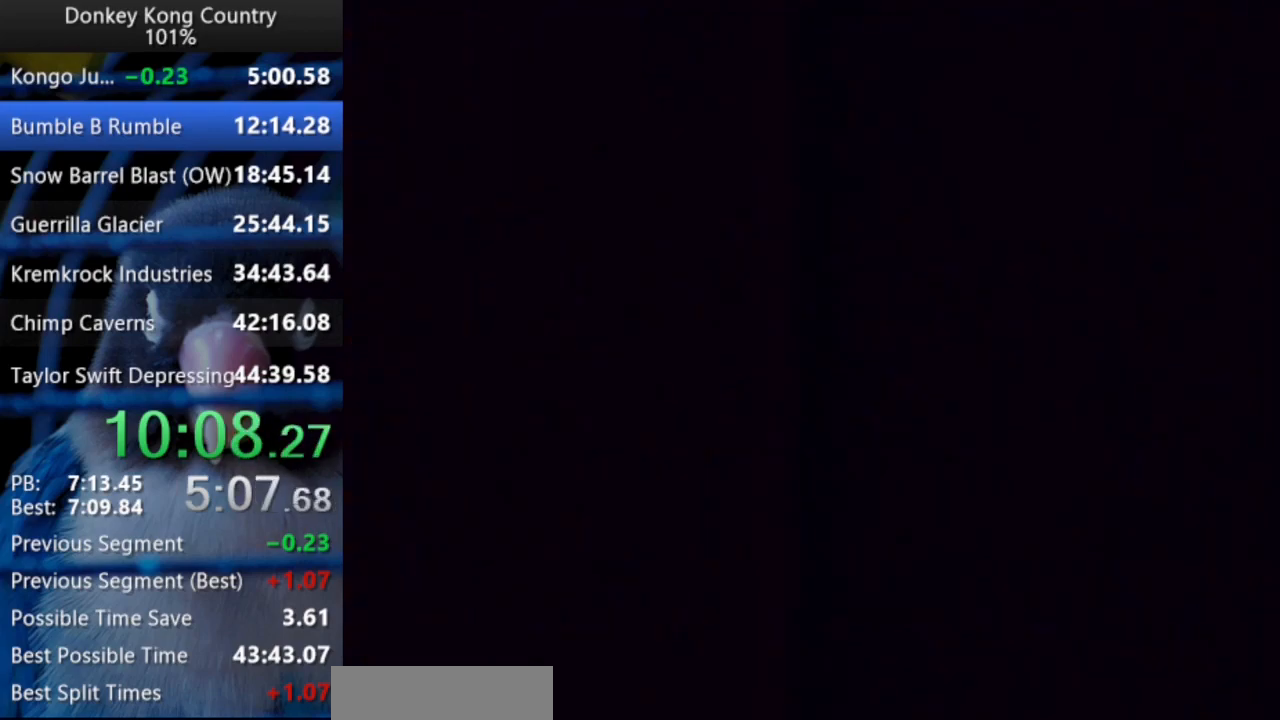
Gameplay with a controller (Nintendo layout); each line is a JSON object with the inputs held at the frame after it. "events" lists button and stick changes between this image and that frame as [ms after this image, input, new state], when the widget could be followed in between. Not read: L3 R3.
{"buttons": ["B", "Y", "DPAD_RIGHT"], "events": [[67, "DPAD_RIGHT", "down"], [133, "B", "down"], [133, "DPAD_UP", "down"], [183, "Y", "down"], [267, "DPAD_UP", "up"]]}
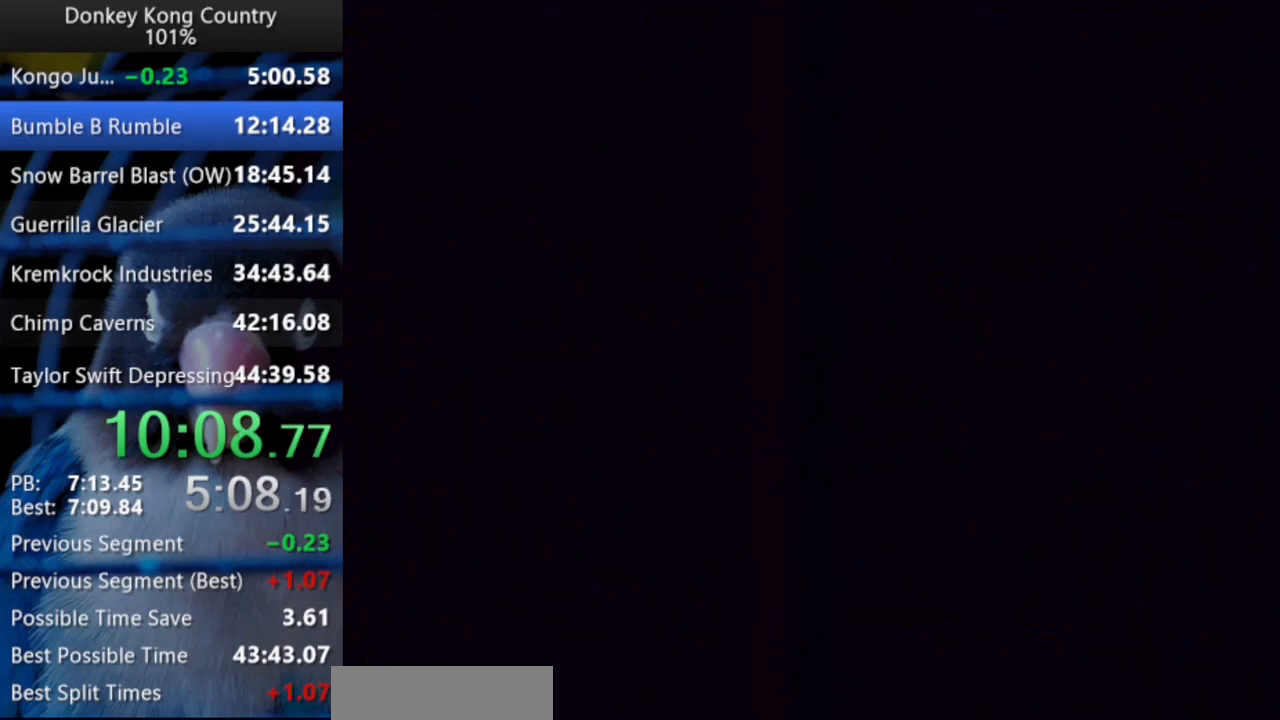
{"buttons": ["B", "Y", "DPAD_RIGHT"], "events": []}
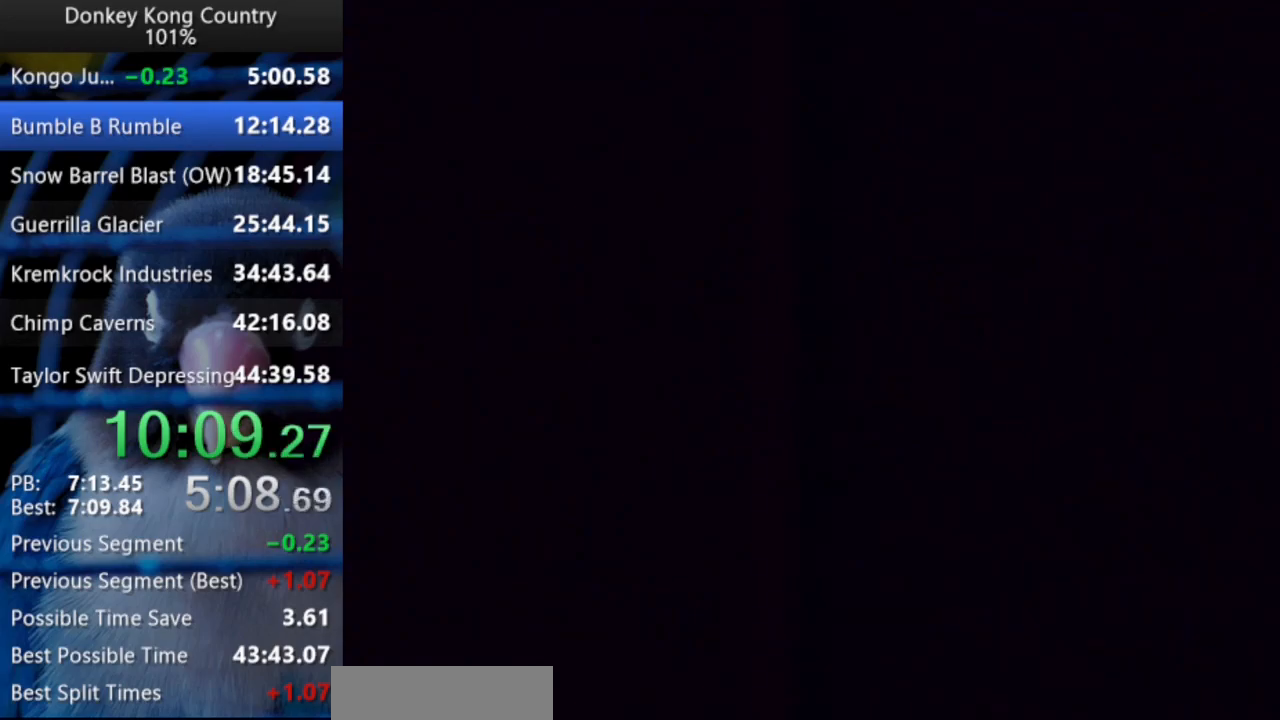
{"buttons": ["B", "Y", "DPAD_RIGHT"], "events": []}
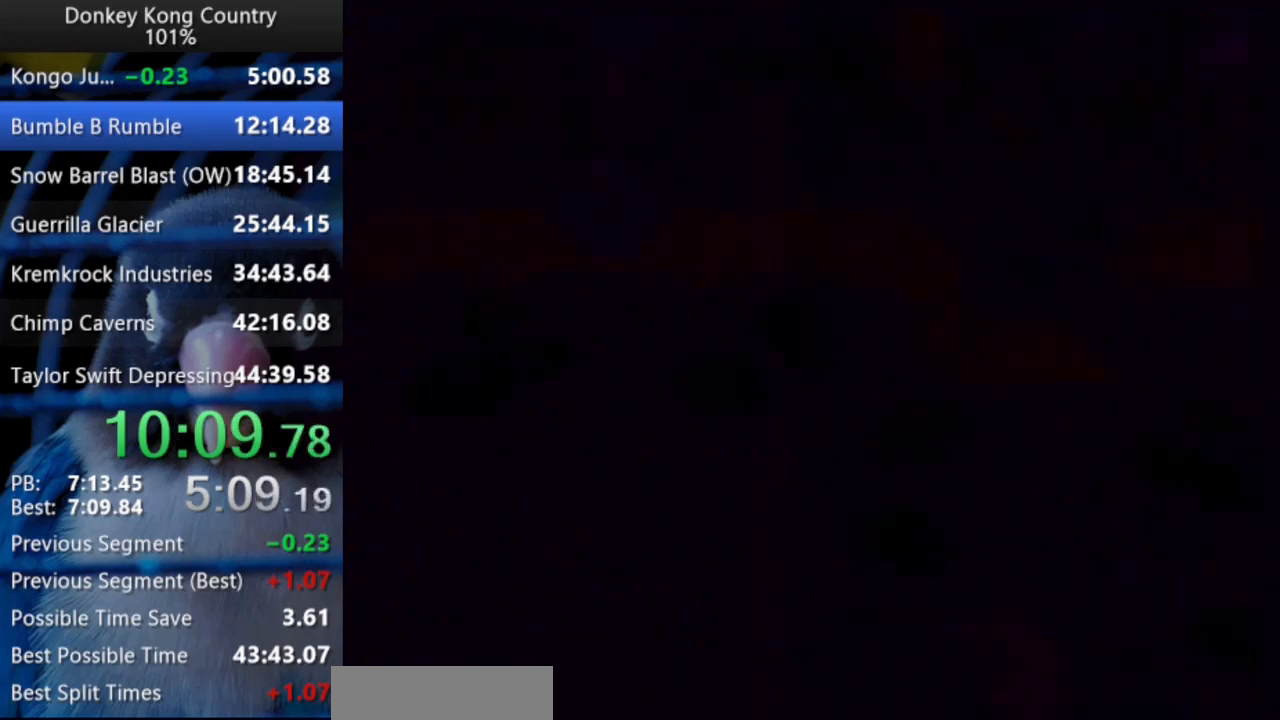
{"buttons": ["Y", "DPAD_UP", "DPAD_RIGHT"], "events": [[250, "B", "up"], [417, "DPAD_UP", "down"]]}
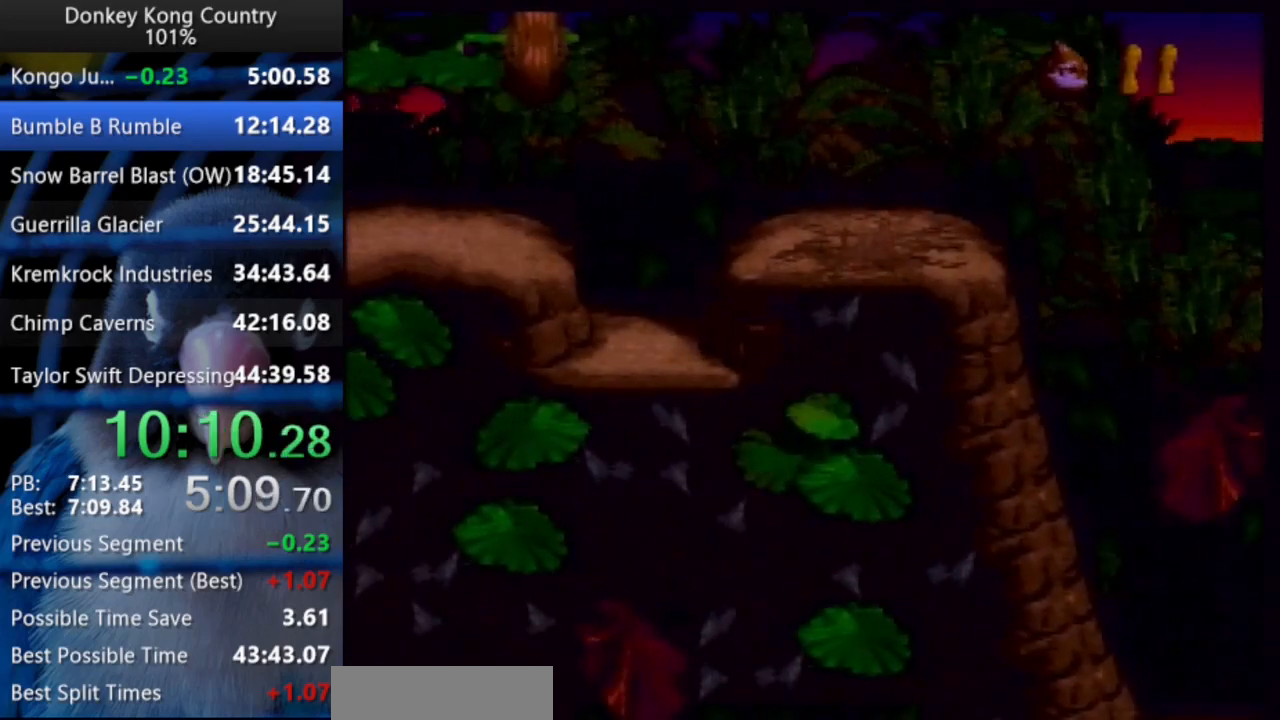
{"buttons": ["Y", "DPAD_UP", "DPAD_RIGHT"], "events": [[267, "DPAD_UP", "up"], [300, "DPAD_RIGHT", "up"], [367, "DPAD_RIGHT", "down"], [367, "DPAD_UP", "down"]]}
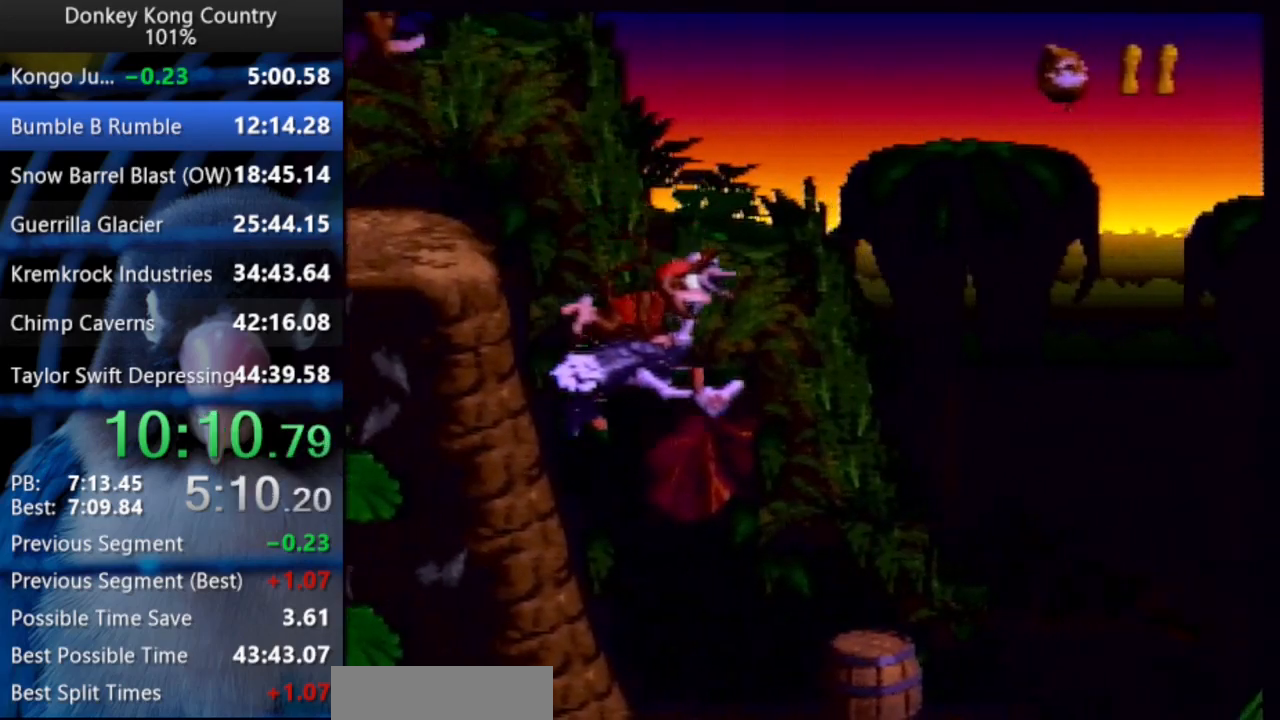
{"buttons": ["Y", "DPAD_RIGHT"]}
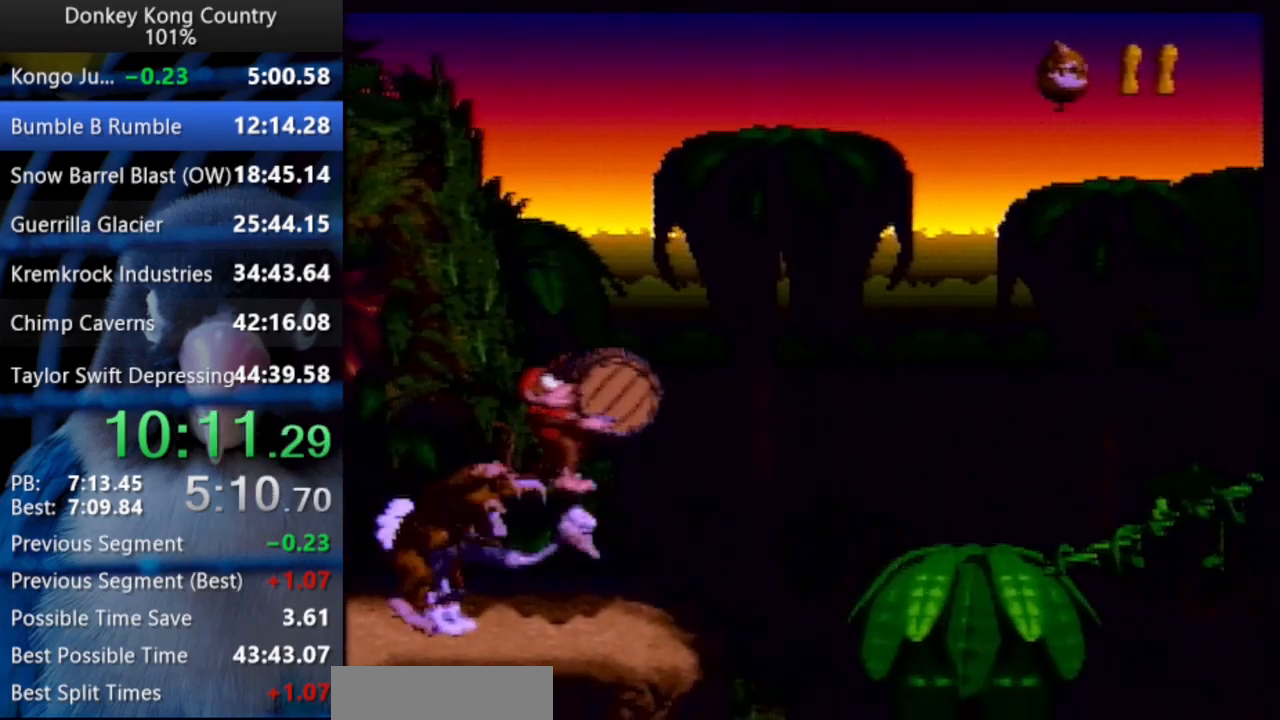
{"buttons": ["Y", "DPAD_UP", "DPAD_RIGHT"], "events": [[50, "DPAD_UP", "down"]]}
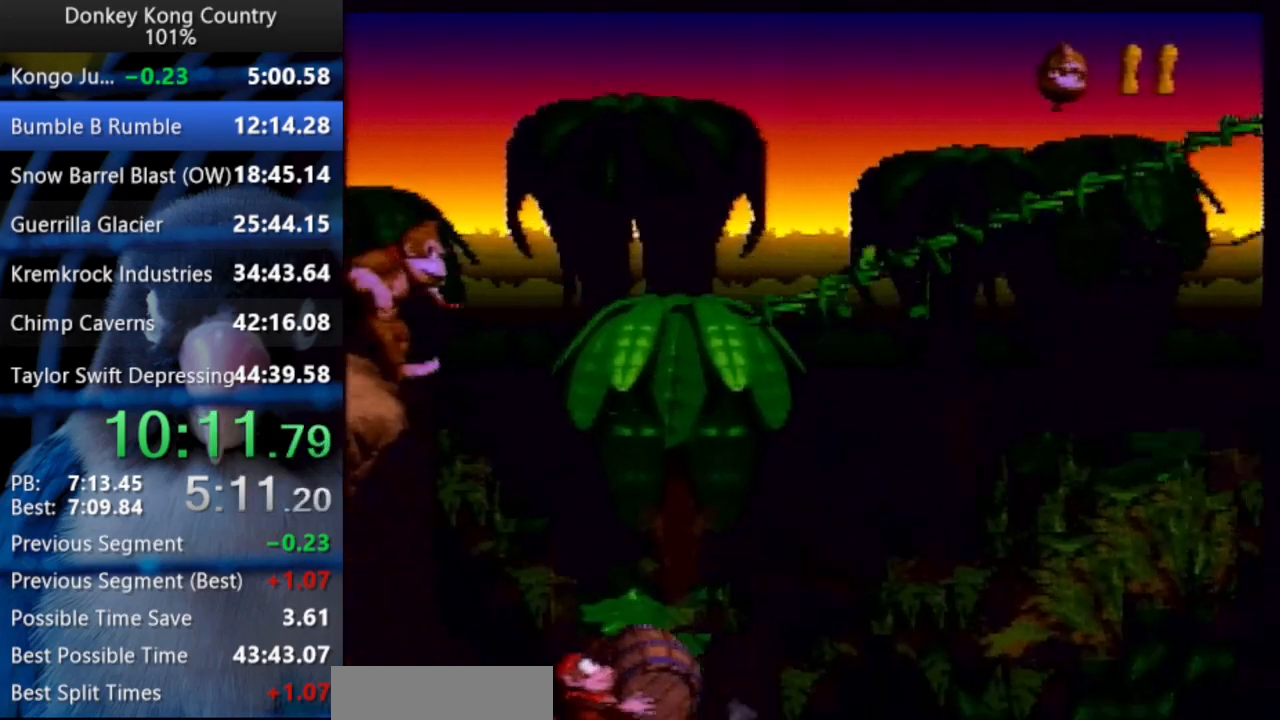
{"buttons": ["Y", "DPAD_UP", "DPAD_LEFT"], "events": [[83, "START", "down"], [133, "START", "up"], [300, "DPAD_UP", "up"], [367, "DPAD_RIGHT", "up"], [450, "DPAD_LEFT", "down"], [467, "DPAD_UP", "down"]]}
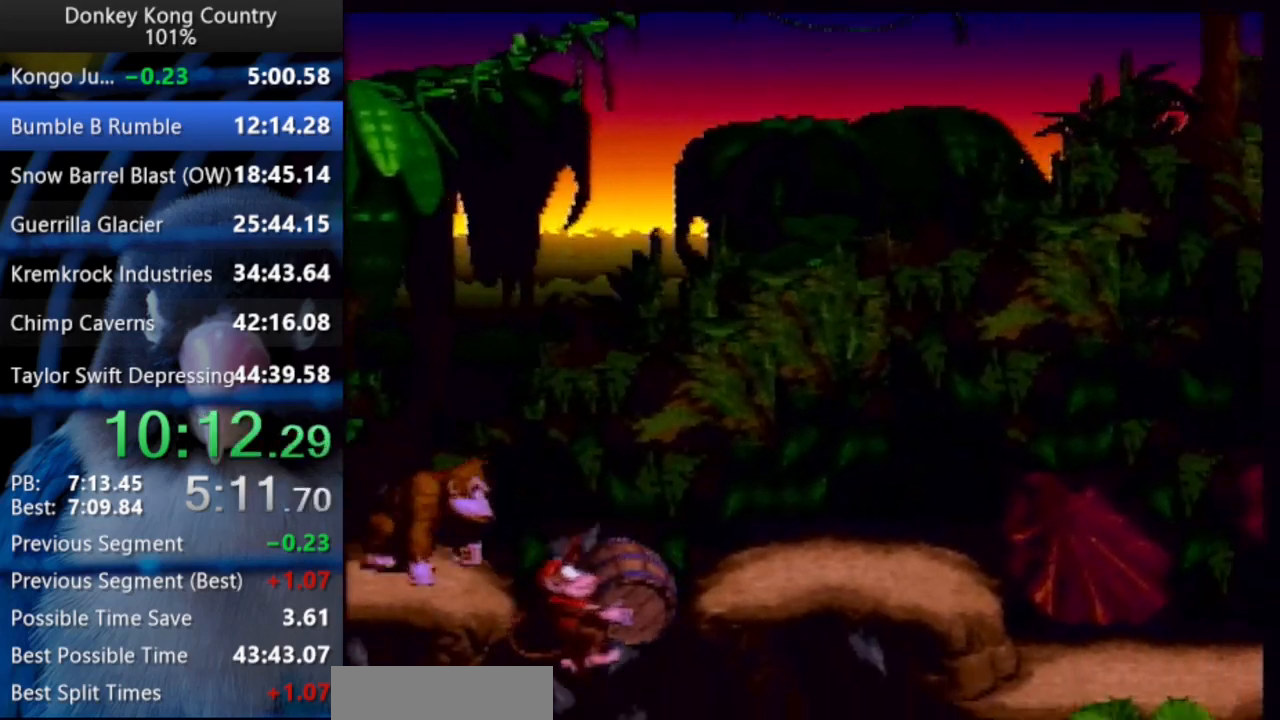
{"buttons": ["Y", "DPAD_UP", "DPAD_LEFT"], "events": []}
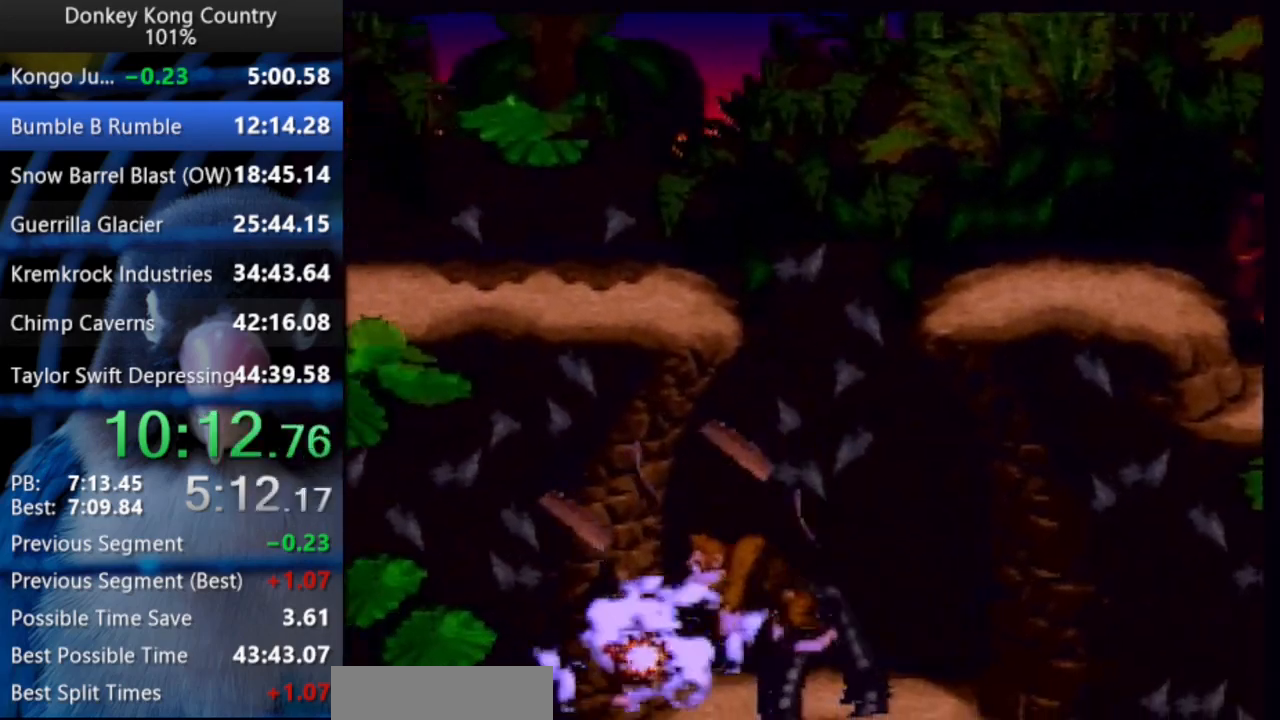
{"buttons": ["Y", "DPAD_RIGHT"], "events": [[250, "DPAD_UP", "up"], [300, "DPAD_UP", "down"], [300, "Y", "up"], [317, "DPAD_LEFT", "up"], [333, "DPAD_RIGHT", "down"], [333, "DPAD_UP", "up"], [400, "DPAD_UP", "down"], [400, "Y", "down"], [467, "DPAD_UP", "up"]]}
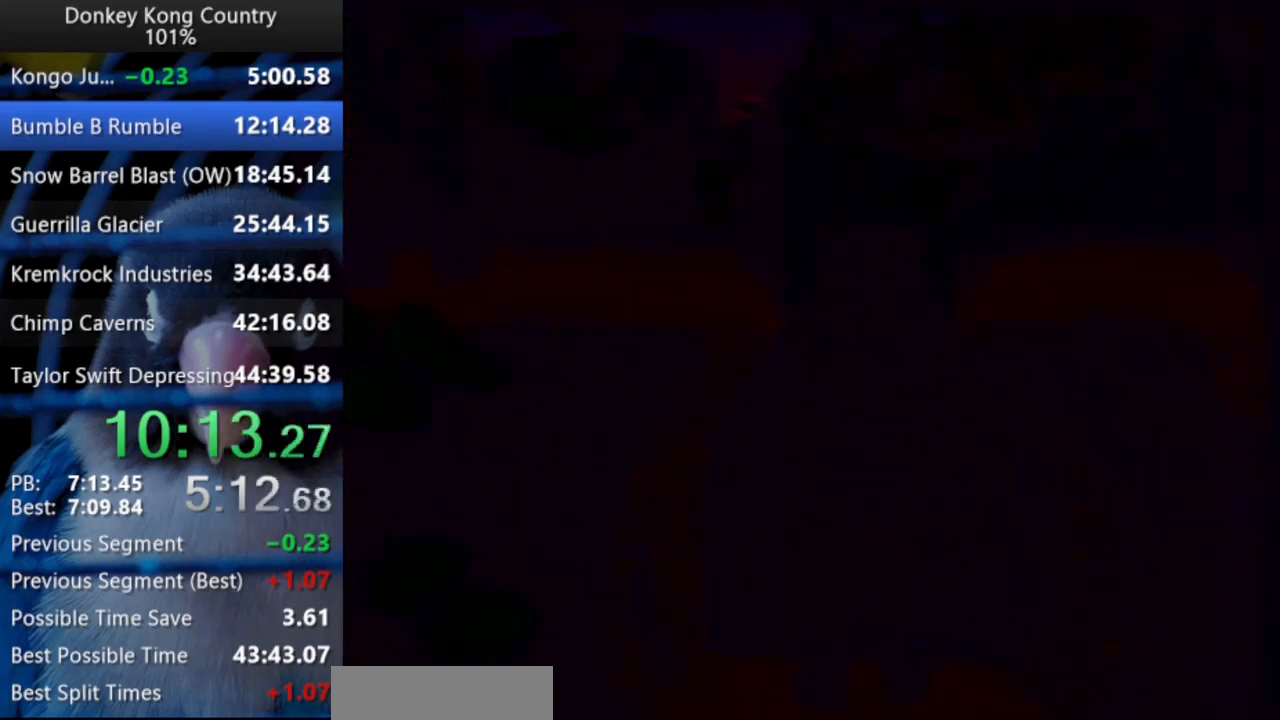
{"buttons": ["Y", "DPAD_RIGHT"], "events": [[100, "A", "down"], [100, "DPAD_DOWN", "down"], [100, "DPAD_RIGHT", "up"], [100, "SELECT", "down"], [100, "Y", "up"], [133, "A", "up"], [133, "DPAD_DOWN", "up"], [133, "DPAD_RIGHT", "down"], [133, "DPAD_UP", "down"], [133, "SELECT", "up"], [133, "Y", "down"], [167, "DPAD_UP", "up"], [233, "DPAD_UP", "down"], [267, "DPAD_UP", "up"]]}
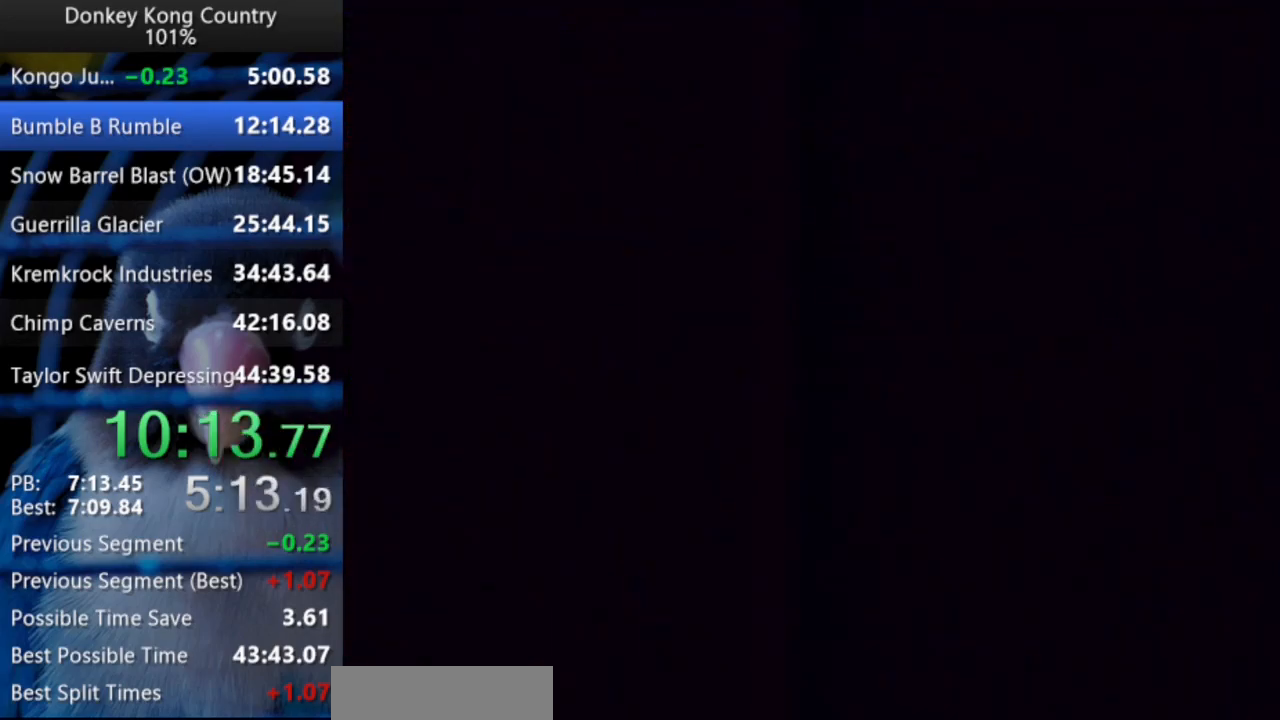
{"buttons": ["Y", "DPAD_RIGHT"], "events": [[67, "DPAD_UP", "down"], [150, "DPAD_UP", "up"]]}
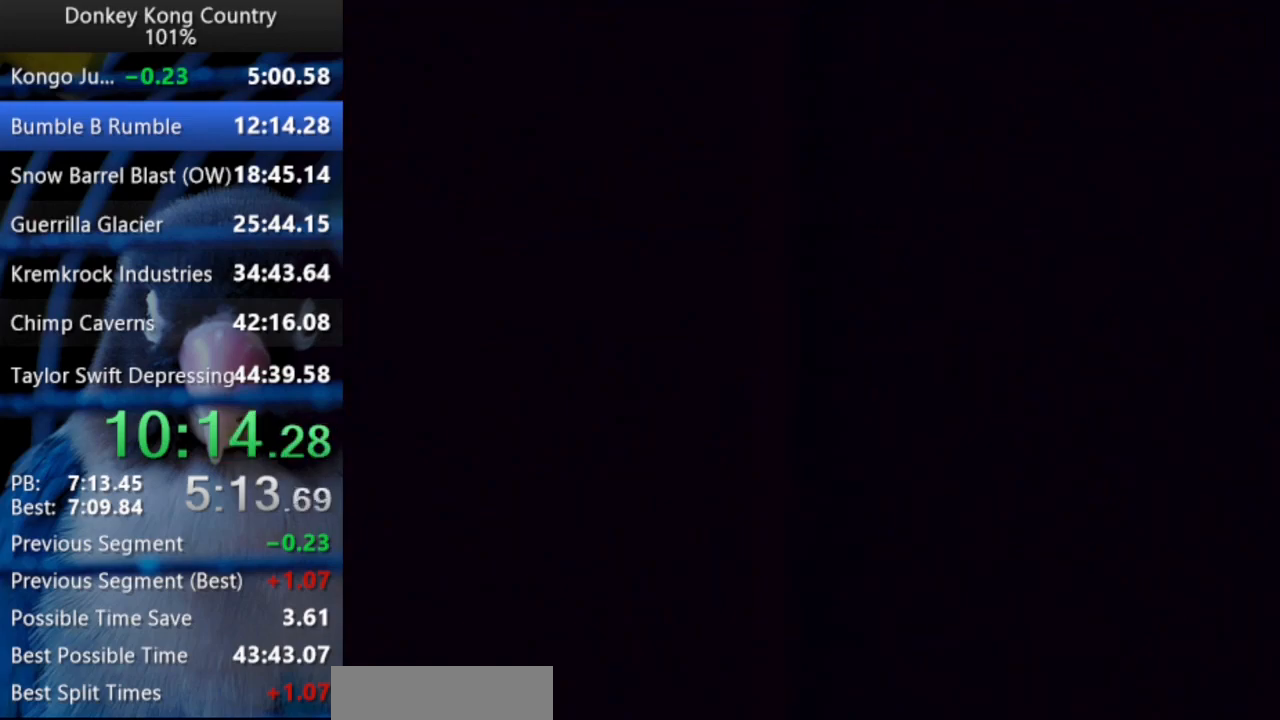
{"buttons": ["Y", "DPAD_RIGHT"], "events": []}
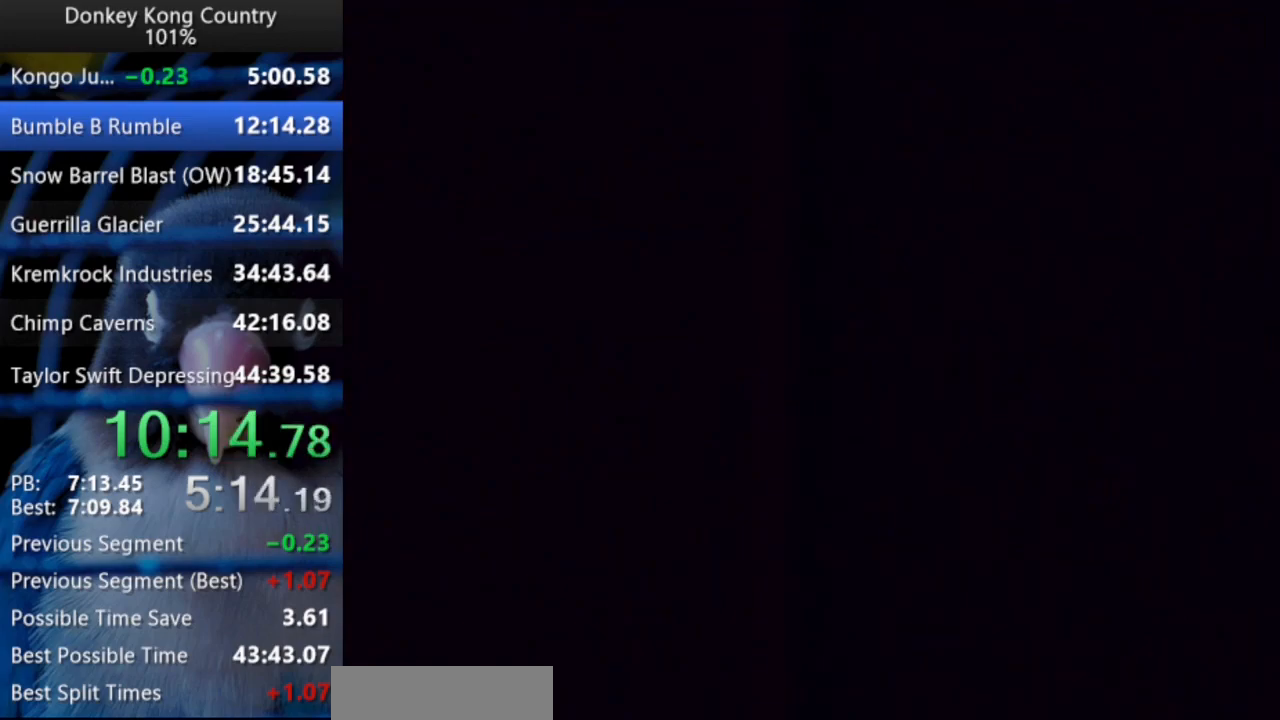
{"buttons": ["Y", "DPAD_UP", "DPAD_RIGHT"], "events": [[467, "DPAD_UP", "down"]]}
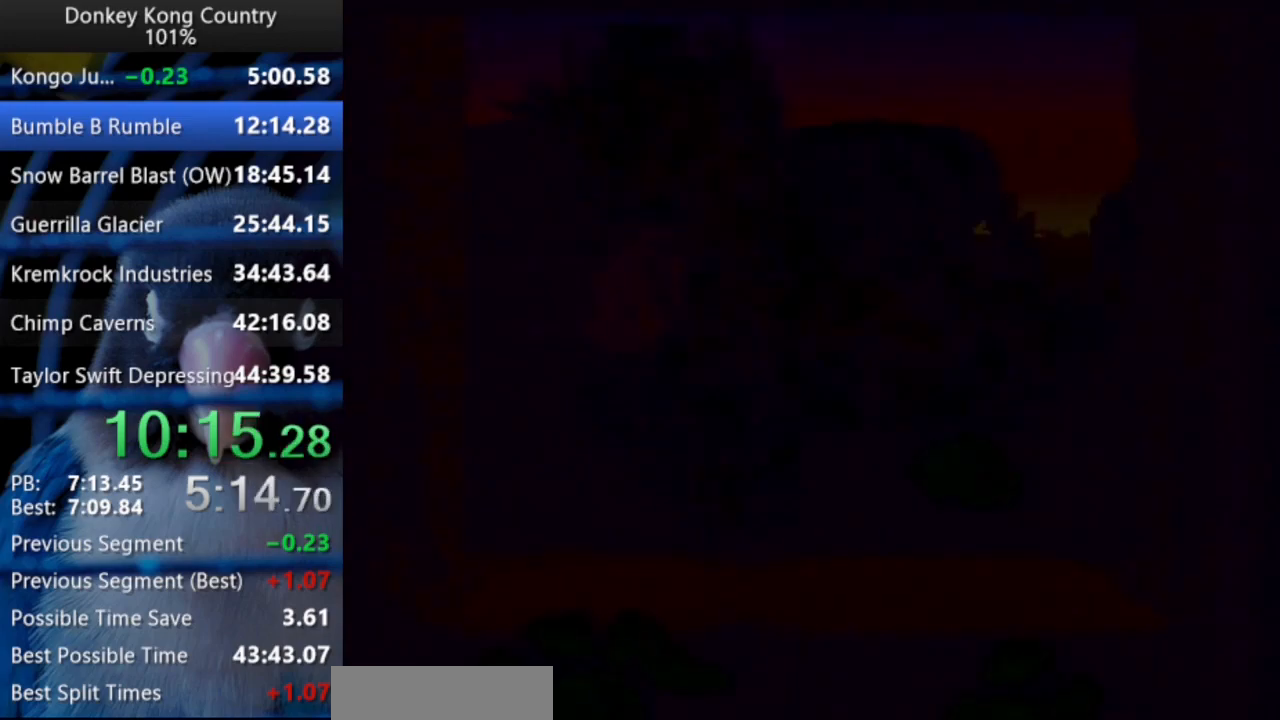
{"buttons": ["Y", "DPAD_UP", "DPAD_RIGHT"], "events": [[100, "DPAD_UP", "up"], [333, "DPAD_UP", "down"]]}
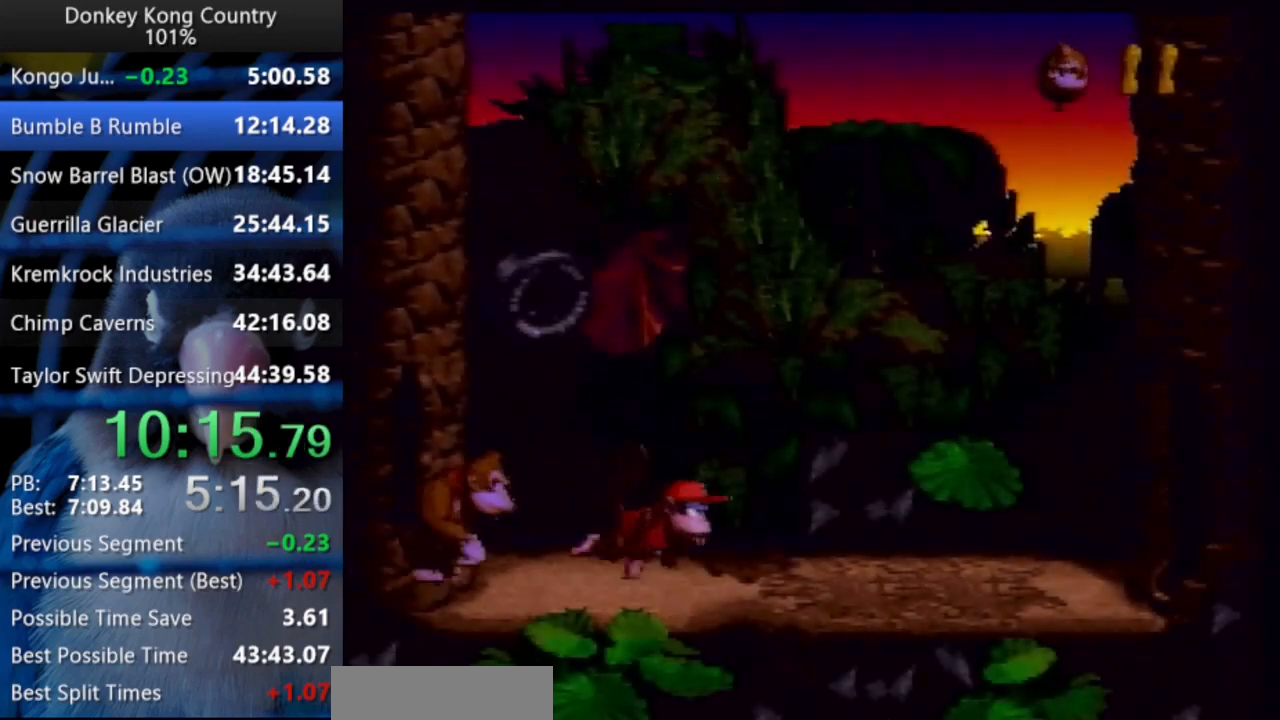
{"buttons": ["Y", "DPAD_UP", "DPAD_RIGHT"], "events": [[83, "Y", "up"], [133, "Y", "down"]]}
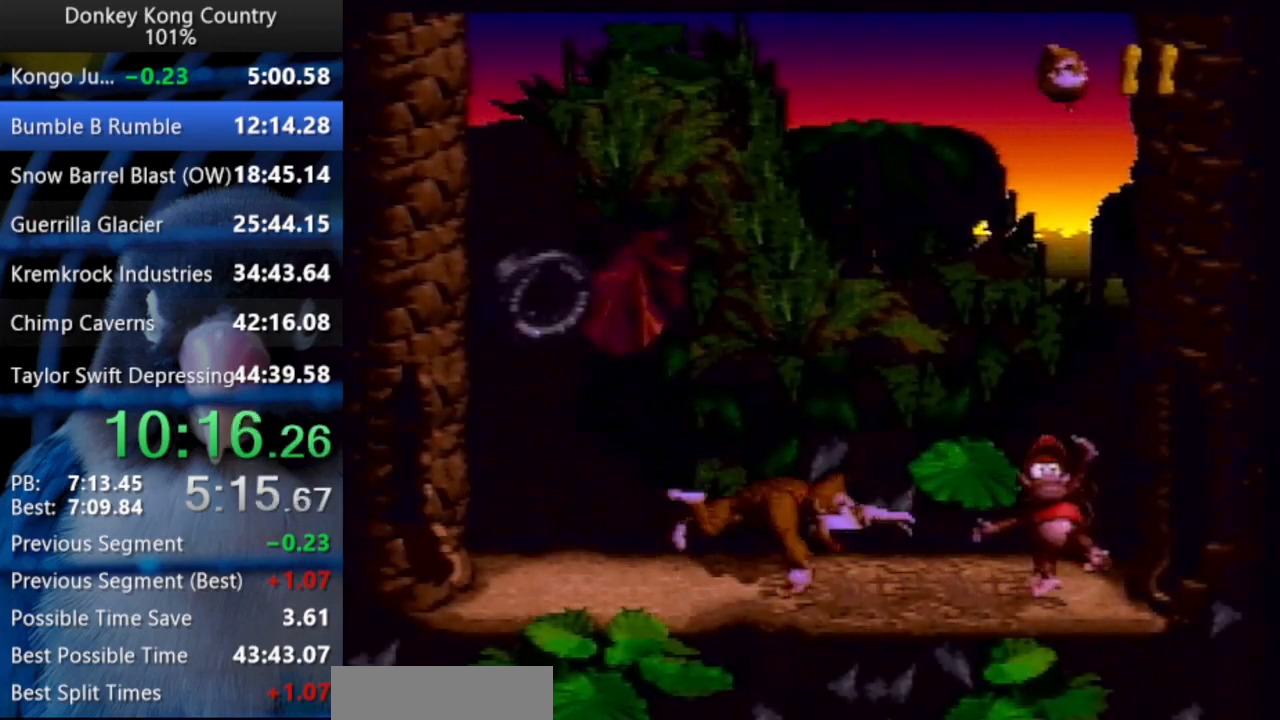
{"buttons": ["Y", "DPAD_UP", "DPAD_RIGHT"], "events": []}
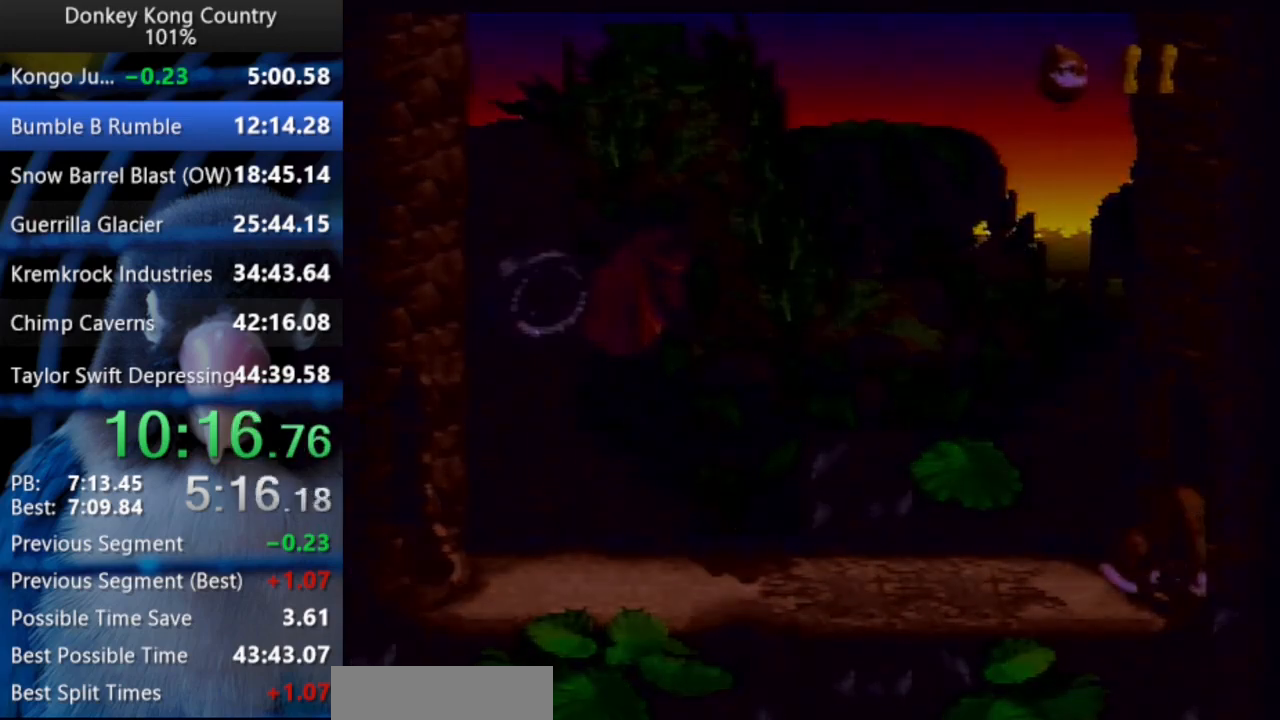
{"buttons": ["Y", "DPAD_UP", "DPAD_RIGHT"], "events": [[317, "DPAD_LEFT", "down"], [317, "DPAD_RIGHT", "up"], [317, "DPAD_UP", "up"], [317, "START", "down"], [317, "X", "down"], [333, "DPAD_LEFT", "up"], [333, "DPAD_RIGHT", "down"], [333, "DPAD_UP", "down"], [333, "START", "up"], [333, "X", "up"]]}
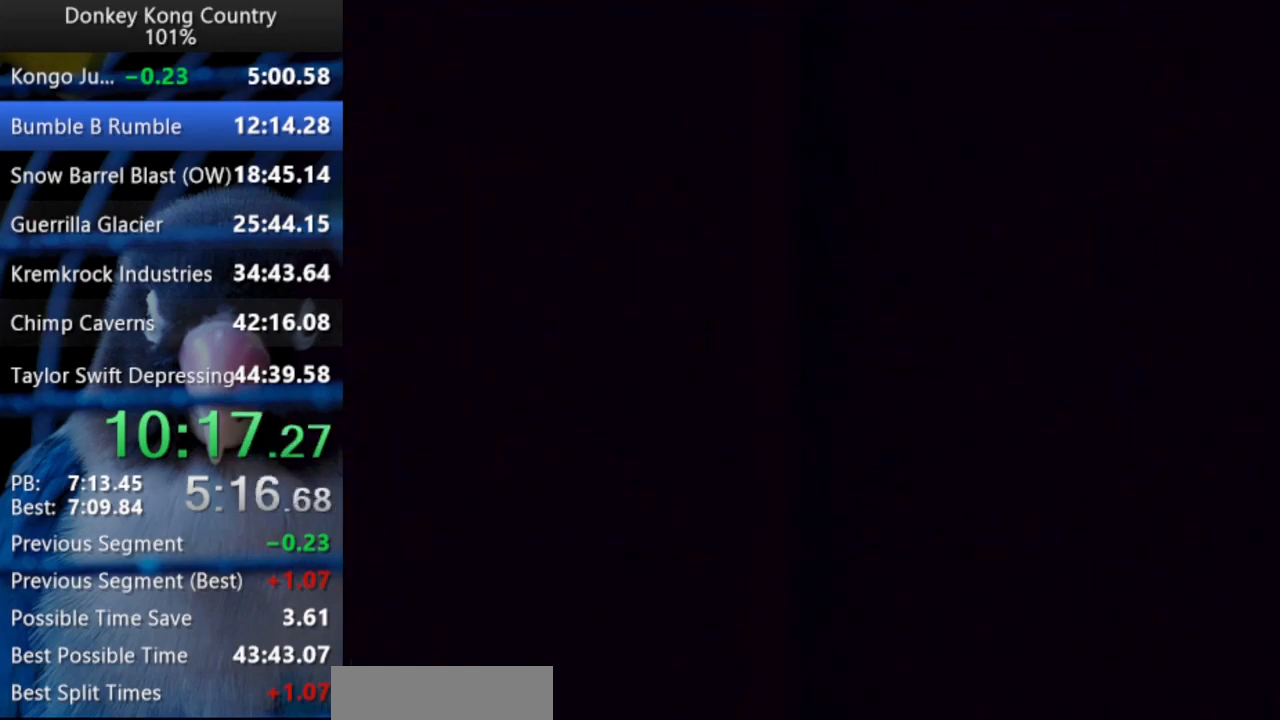
{"buttons": ["Y", "DPAD_RIGHT"], "events": [[383, "DPAD_UP", "up"]]}
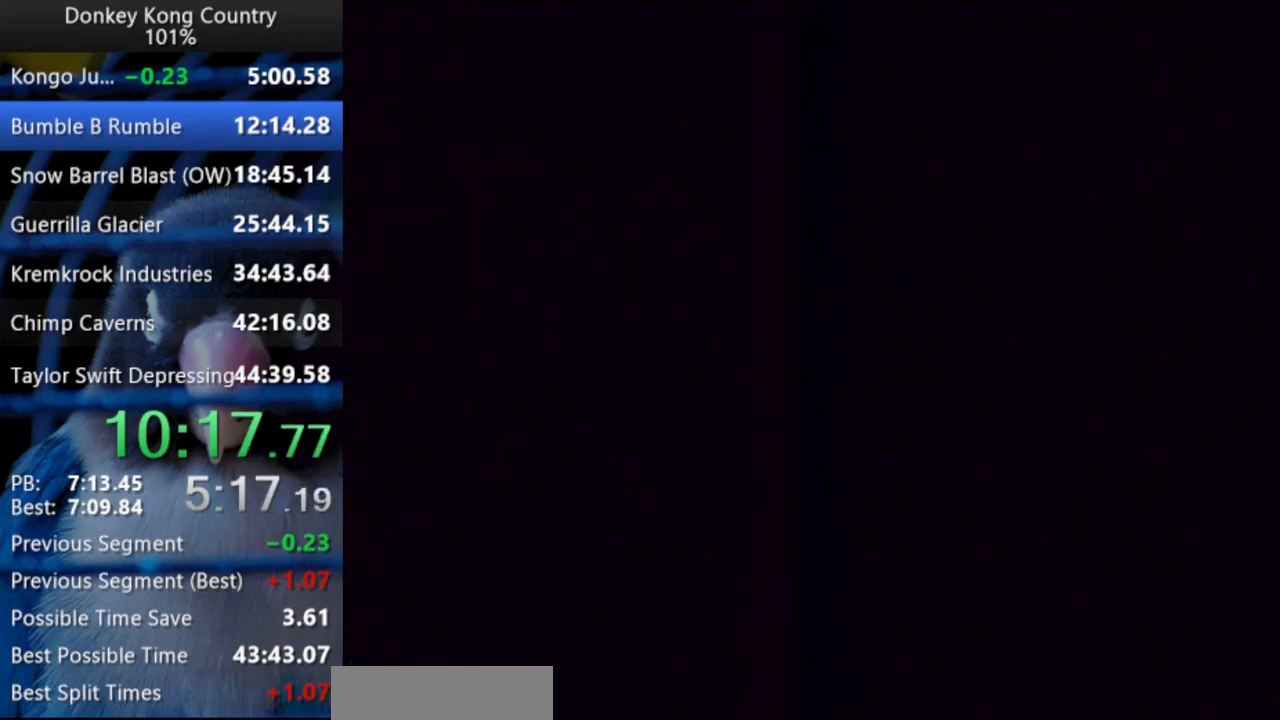
{"buttons": ["Y", "DPAD_RIGHT"], "events": []}
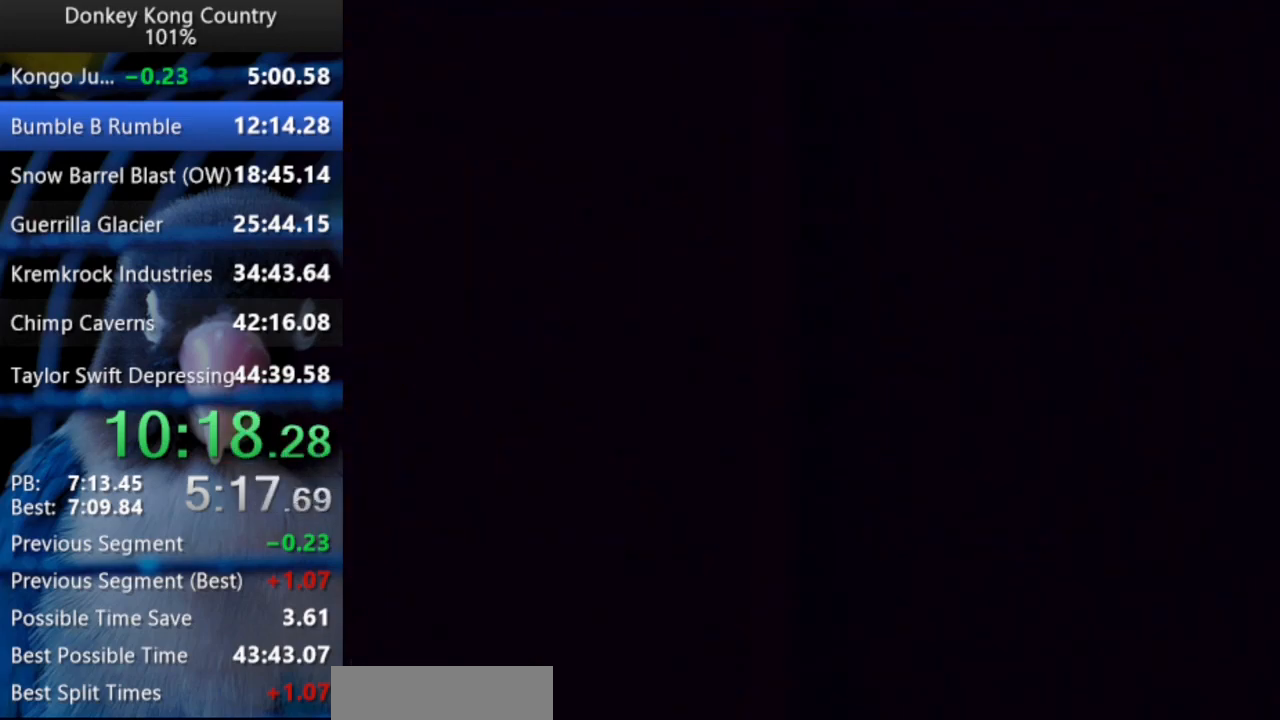
{"buttons": ["Y", "DPAD_RIGHT"], "events": []}
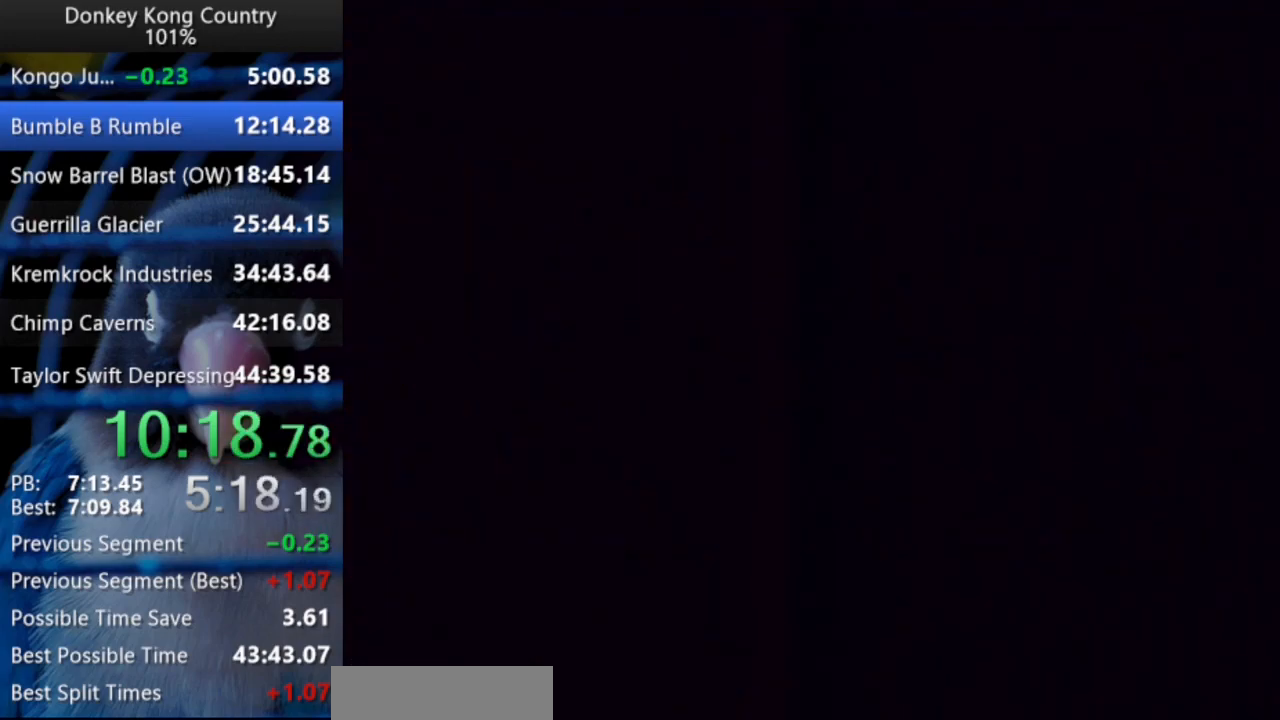
{"buttons": ["Y", "DPAD_RIGHT"], "events": []}
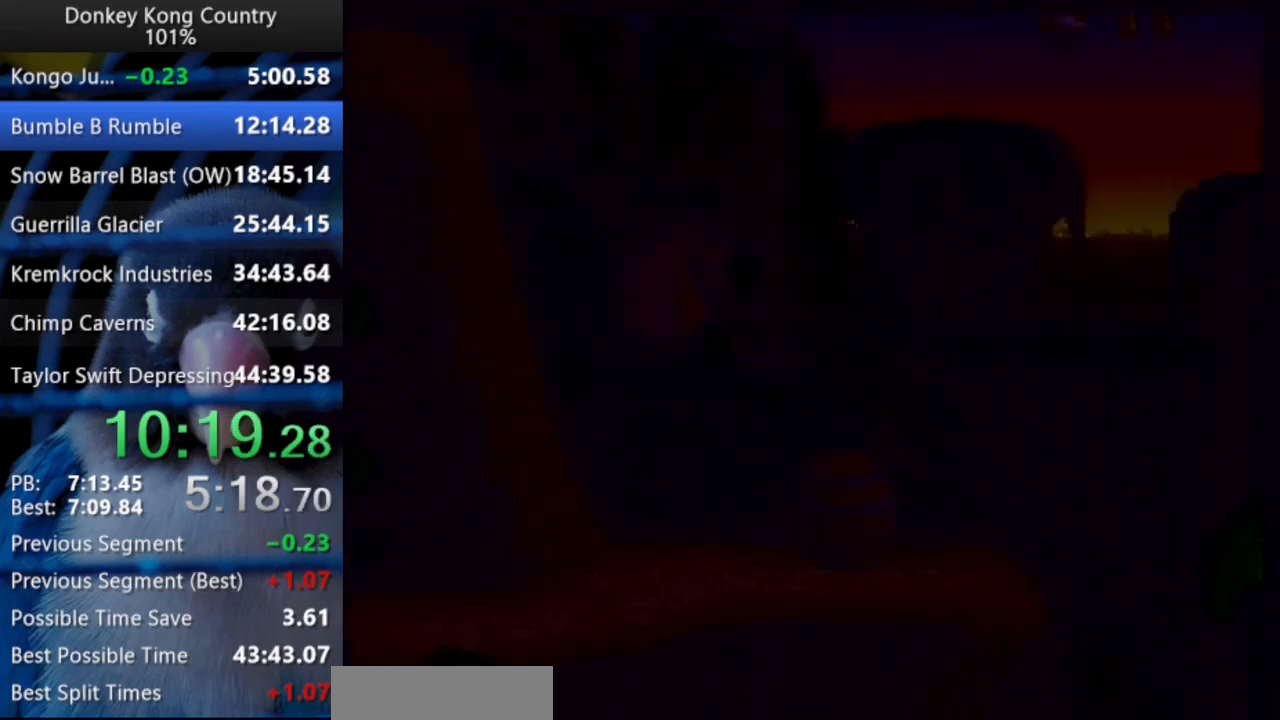
{"buttons": ["Y", "DPAD_RIGHT"], "events": []}
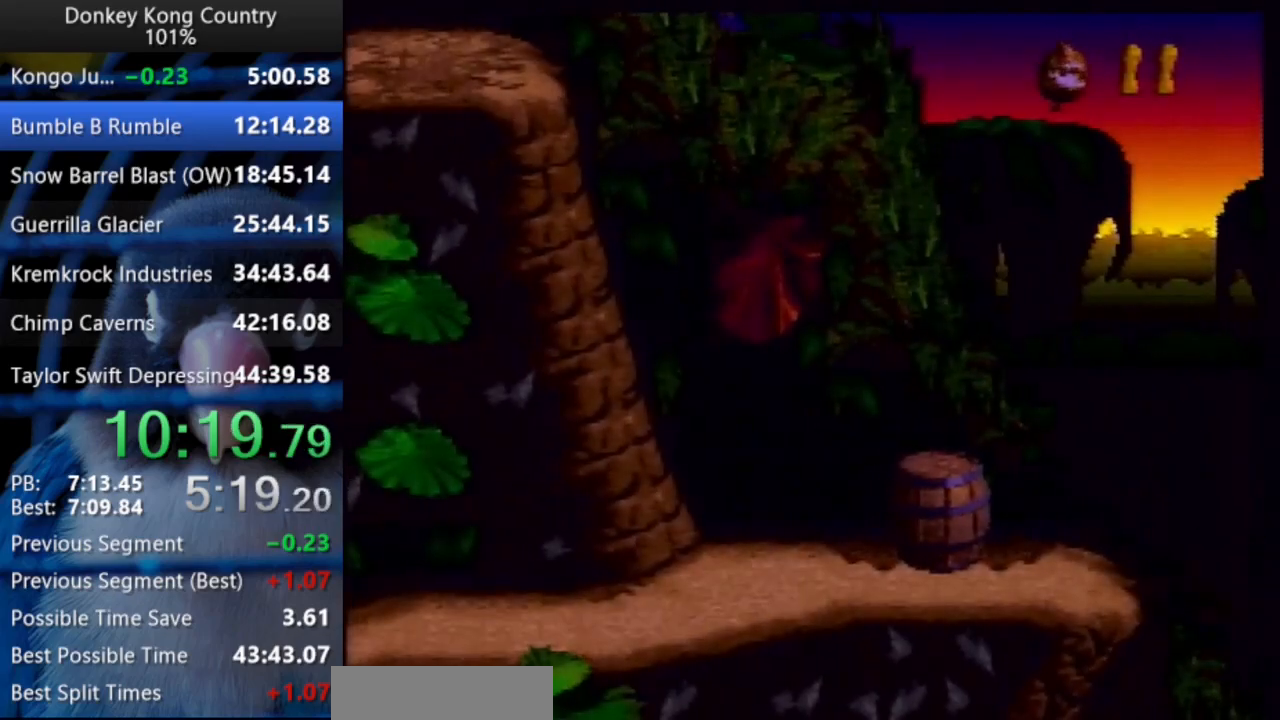
{"buttons": ["Y", "DPAD_RIGHT"], "events": []}
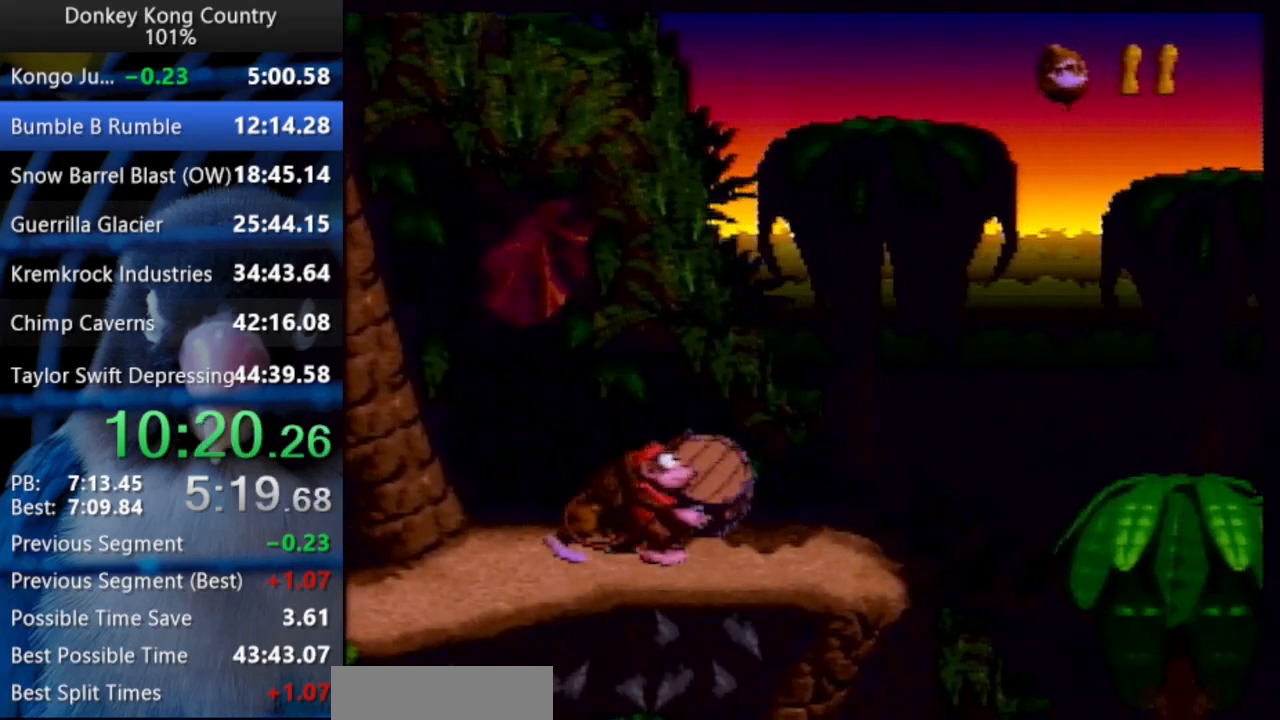
{"buttons": ["Y", "DPAD_UP", "DPAD_RIGHT"], "events": [[317, "DPAD_UP", "down"]]}
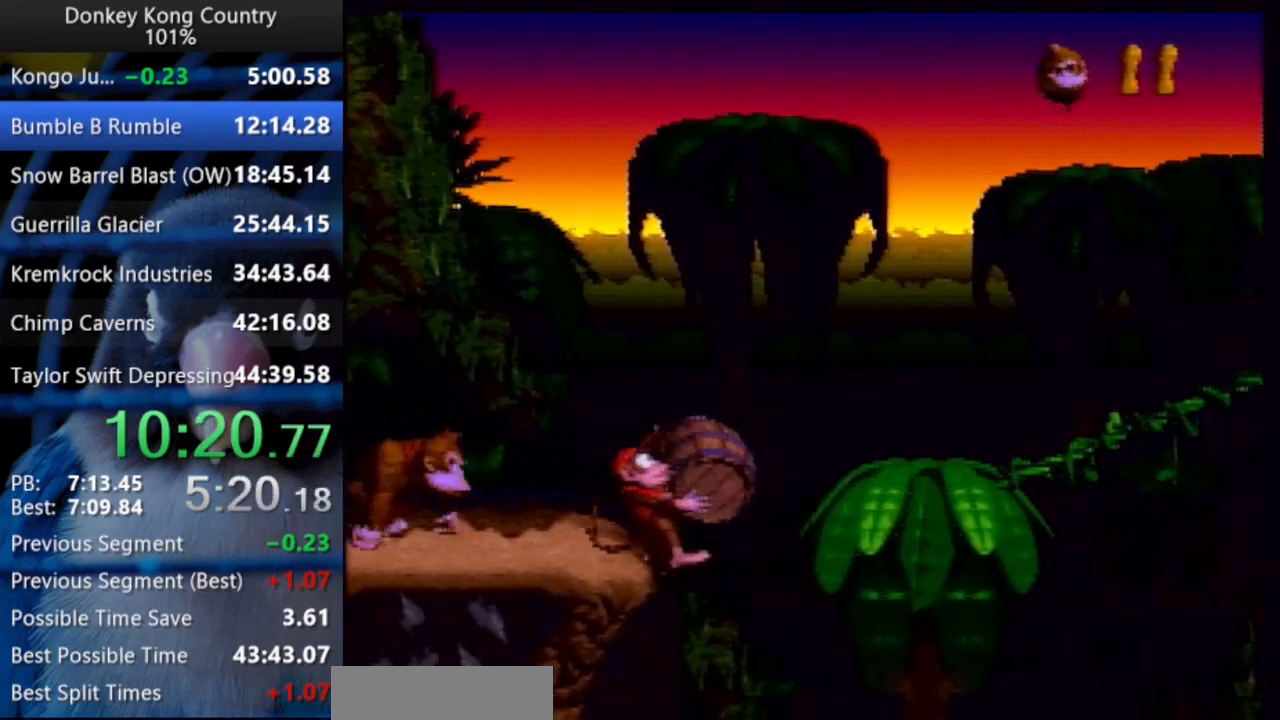
{"buttons": ["B", "Y", "DPAD_UP", "DPAD_RIGHT"]}
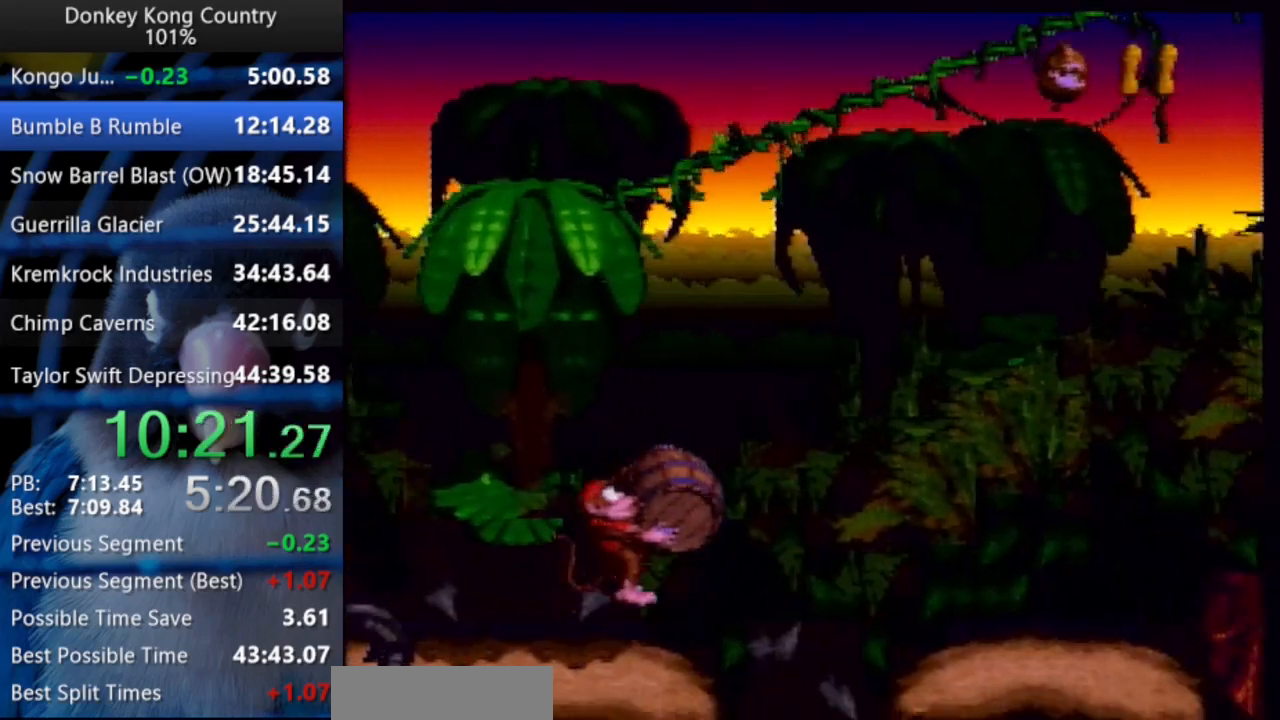
{"buttons": ["Y", "DPAD_UP", "DPAD_RIGHT"], "events": [[217, "B", "up"]]}
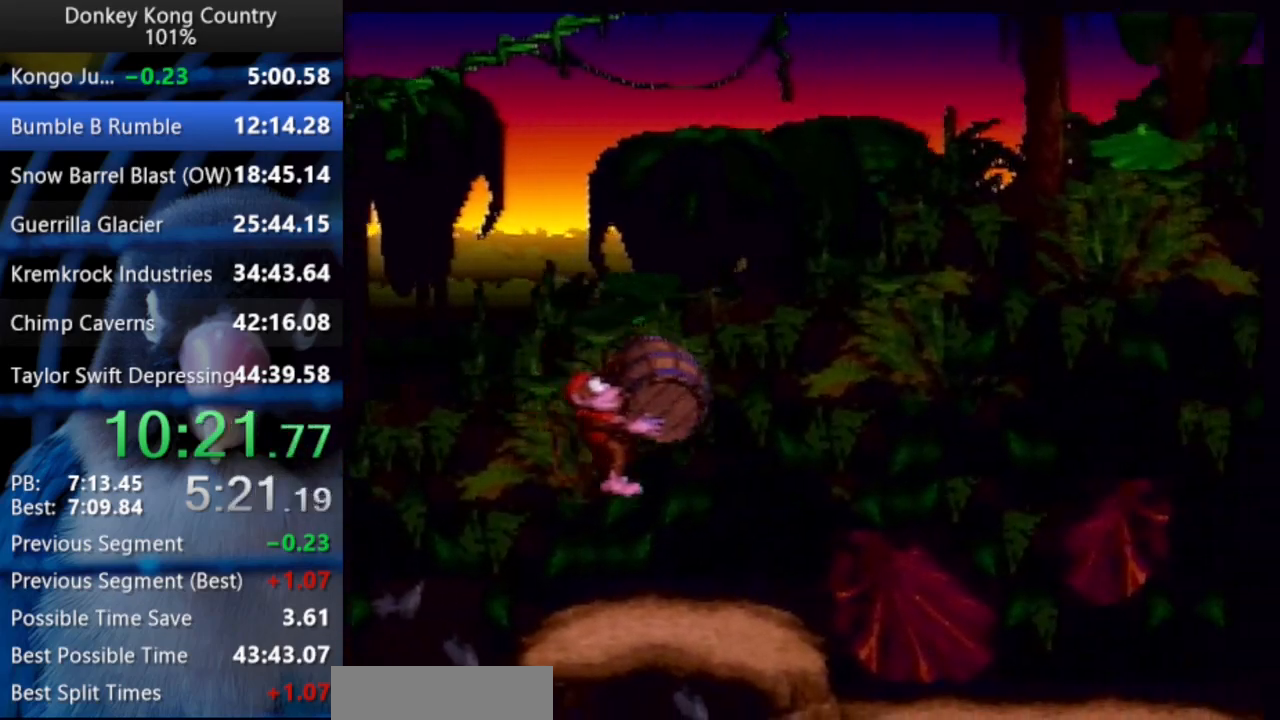
{"buttons": ["Y", "DPAD_UP", "DPAD_RIGHT"], "events": [[117, "B", "down"], [317, "B", "up"]]}
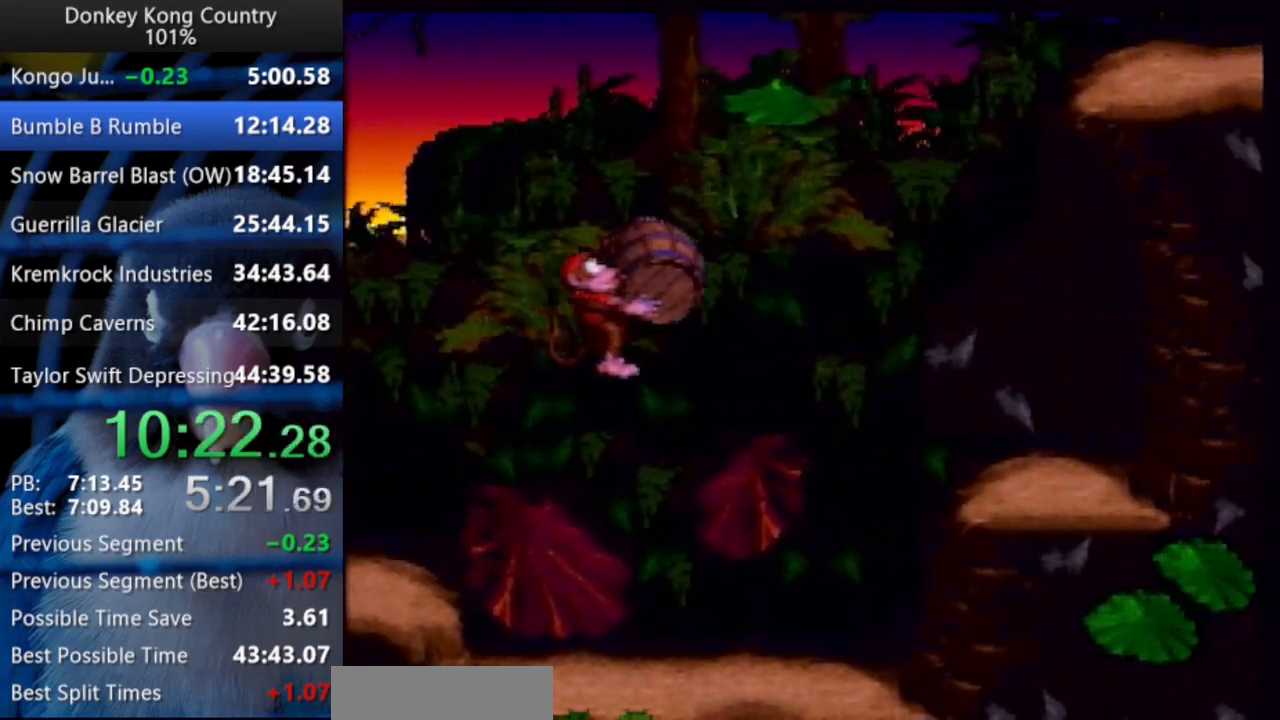
{"buttons": ["Y", "DPAD_UP", "DPAD_RIGHT"]}
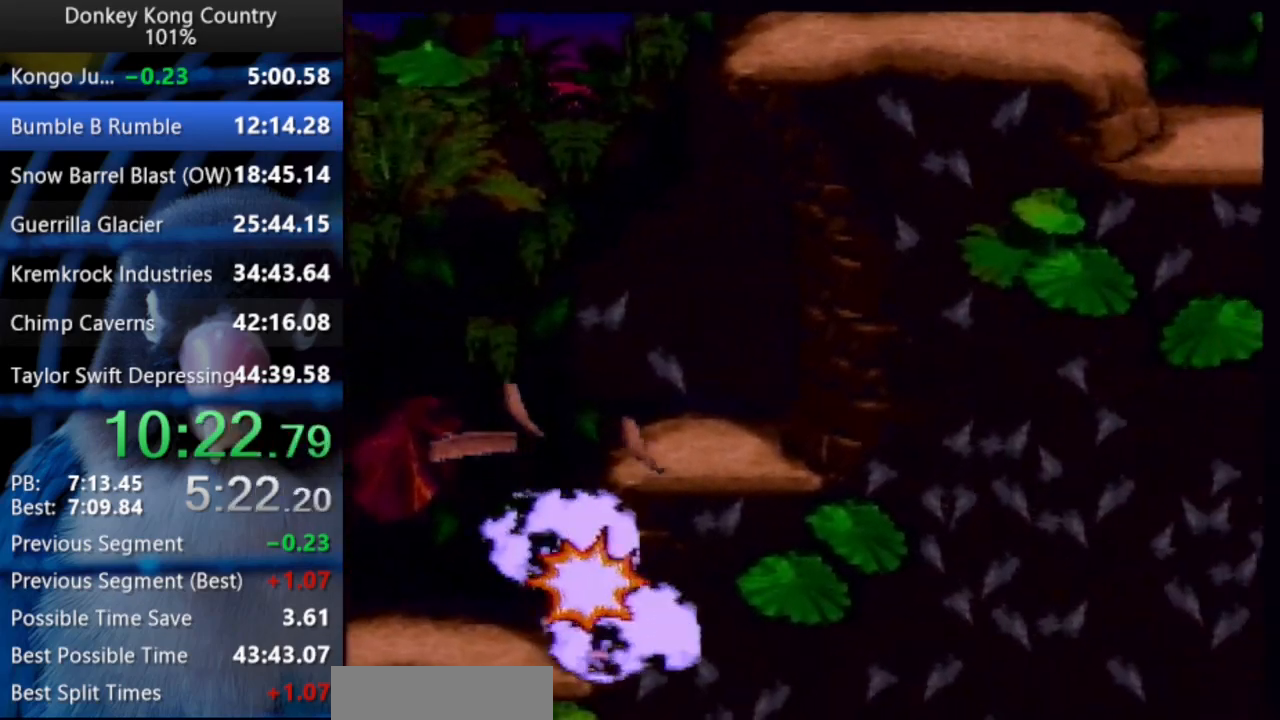
{"buttons": ["Y", "DPAD_UP", "DPAD_RIGHT"], "events": []}
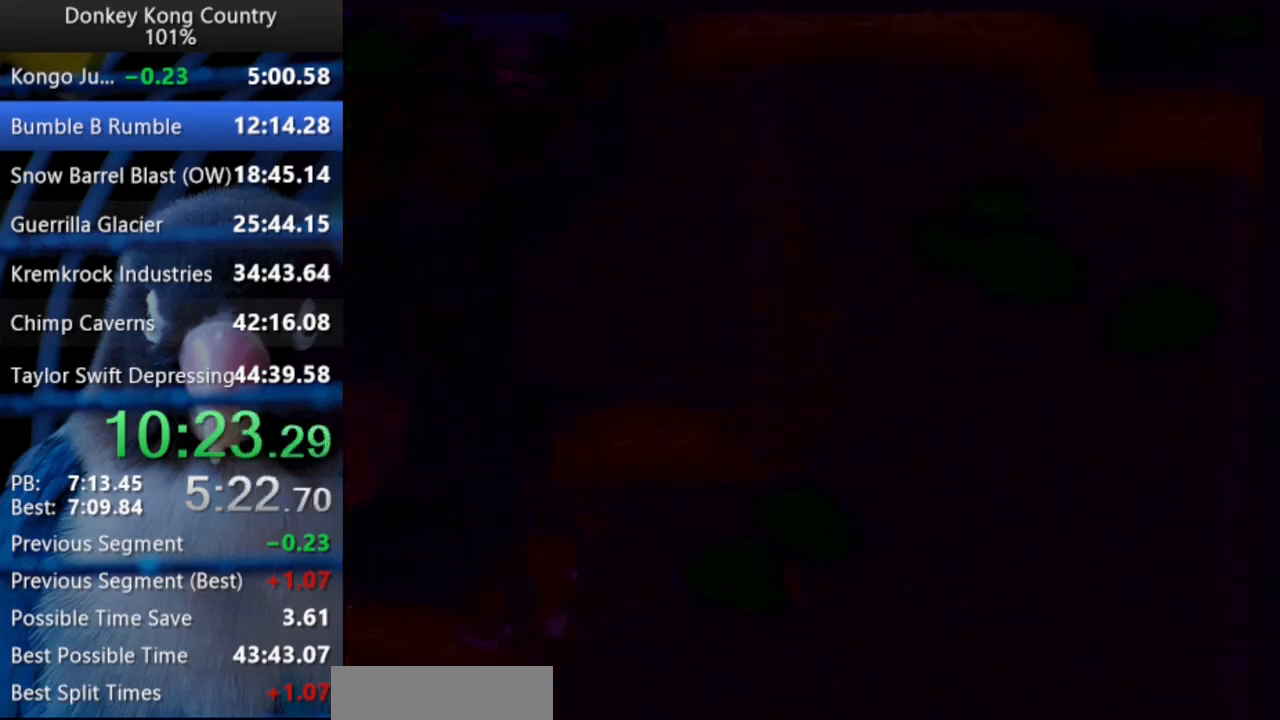
{"buttons": ["Y", "DPAD_RIGHT"], "events": [[183, "DPAD_LEFT", "down"], [183, "DPAD_RIGHT", "up"], [183, "DPAD_UP", "up"], [183, "START", "down"], [183, "X", "down"], [200, "DPAD_LEFT", "up"], [200, "DPAD_RIGHT", "down"], [200, "START", "up"], [200, "X", "up"]]}